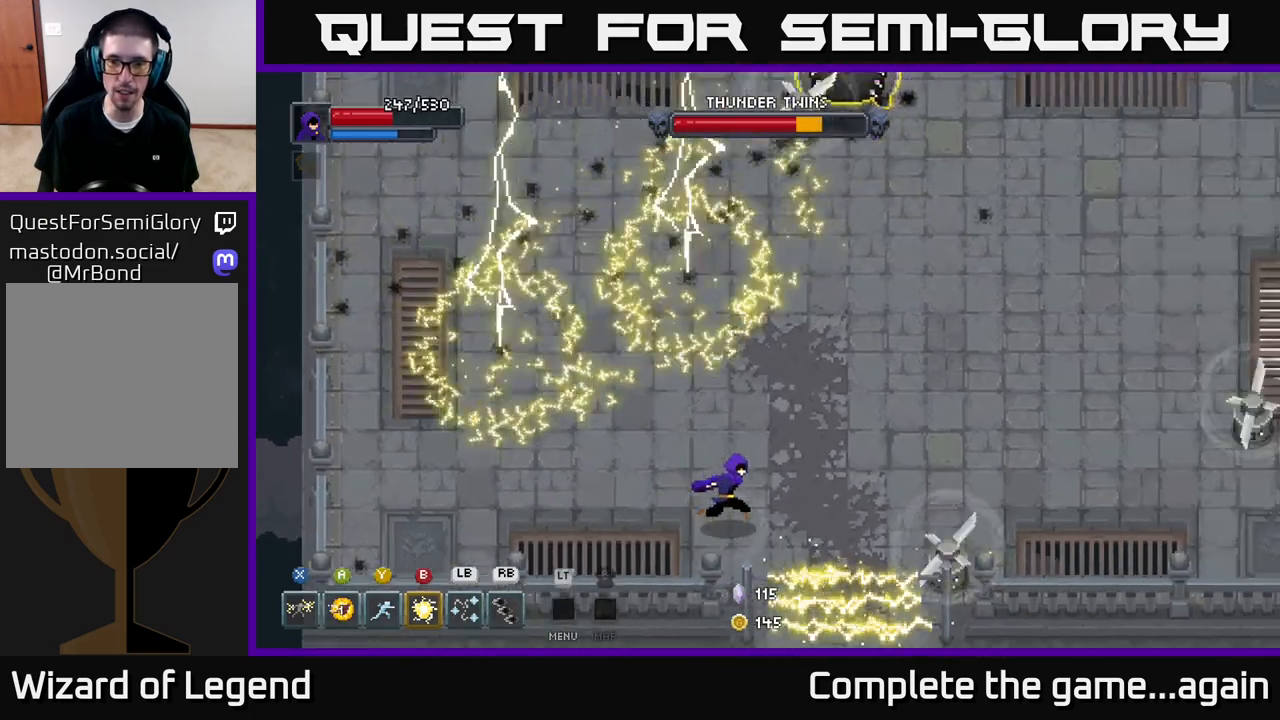
Gameplay with a controller (Xbox layout); each line is a JSON object with the inputs held at the frame after it. "events" lists button and stick changes between this image and that frame as [ms after this image, input, new state], when the widget could be followed in between.
{"buttons": [], "left_stick": "up-right", "right_stick": "center", "events": []}
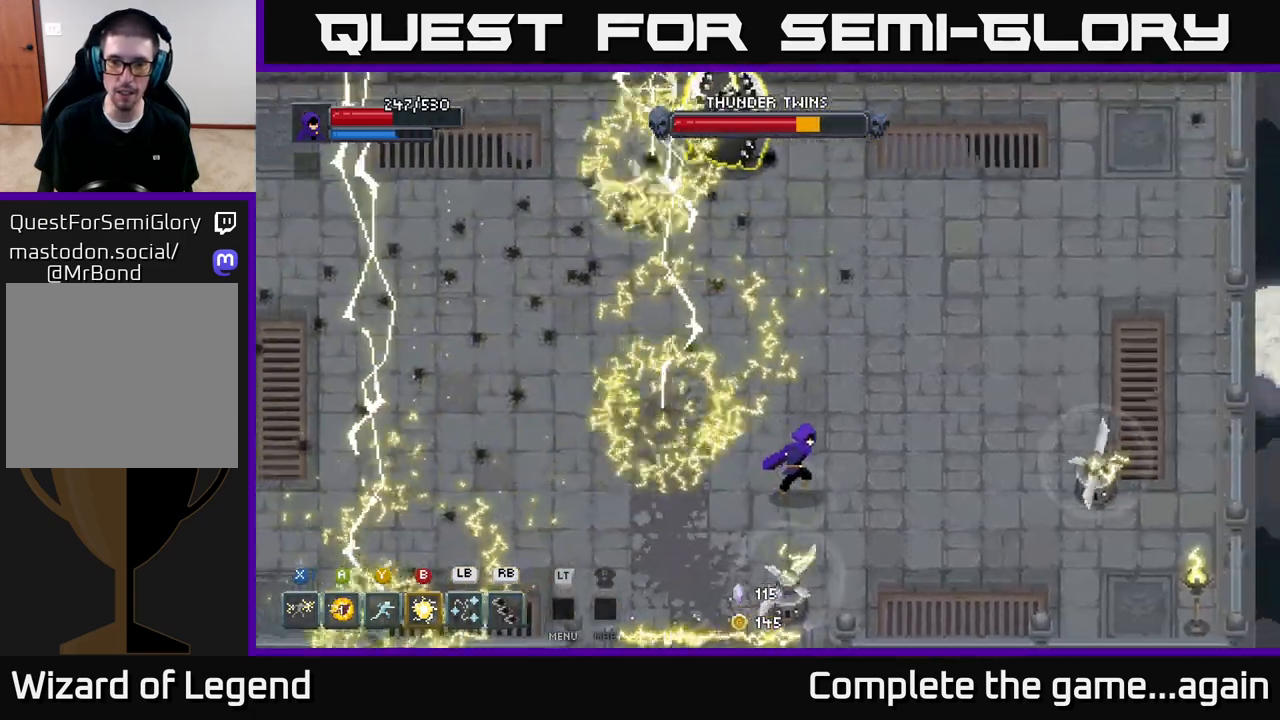
{"buttons": [], "left_stick": "up-right", "right_stick": "center", "events": []}
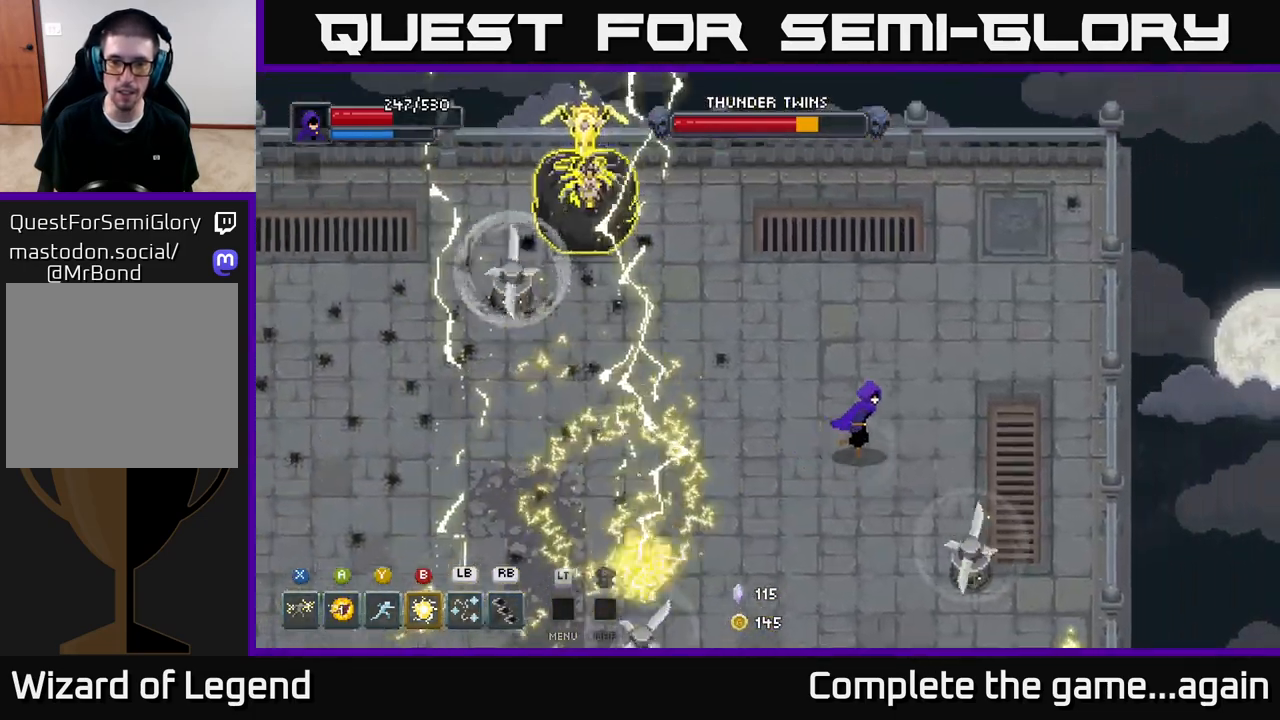
{"buttons": [], "left_stick": "up-right", "right_stick": "center", "events": []}
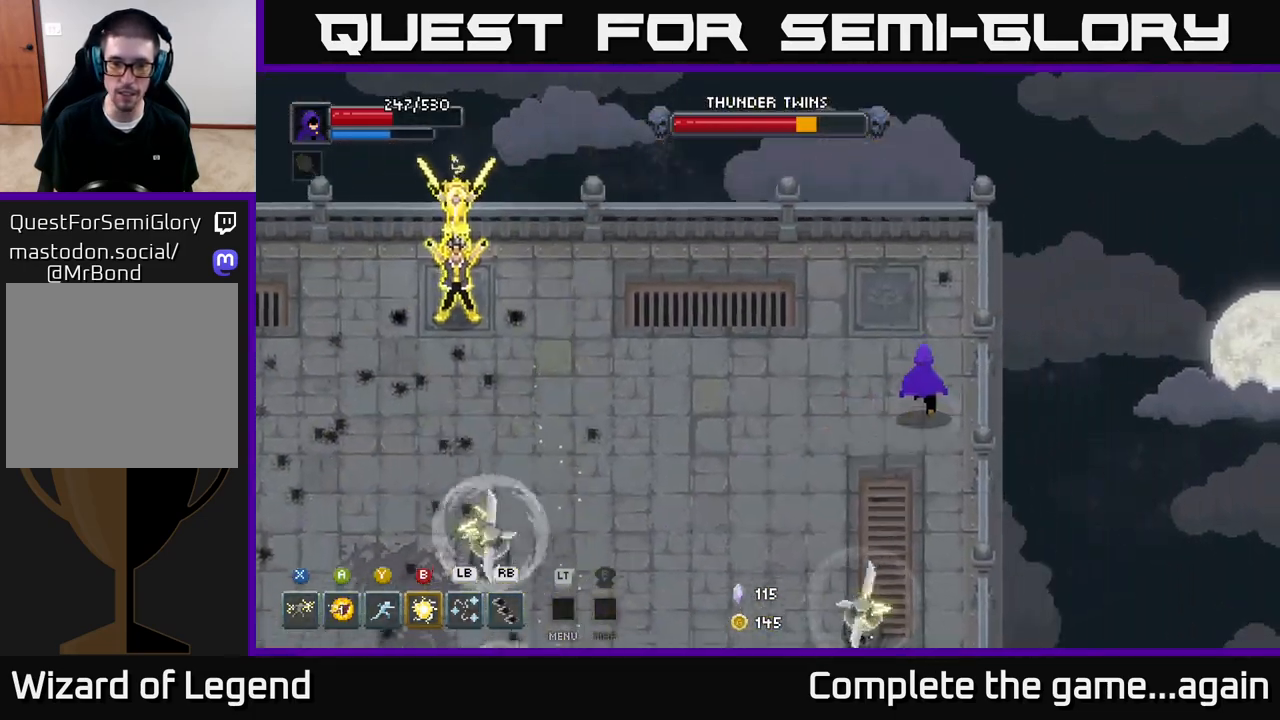
{"buttons": [], "left_stick": "down-left", "right_stick": "center", "events": [[33, "left_stick", "up"], [133, "left_stick", "up-left"], [317, "left_stick", "left"], [500, "left_stick", "down-left"]]}
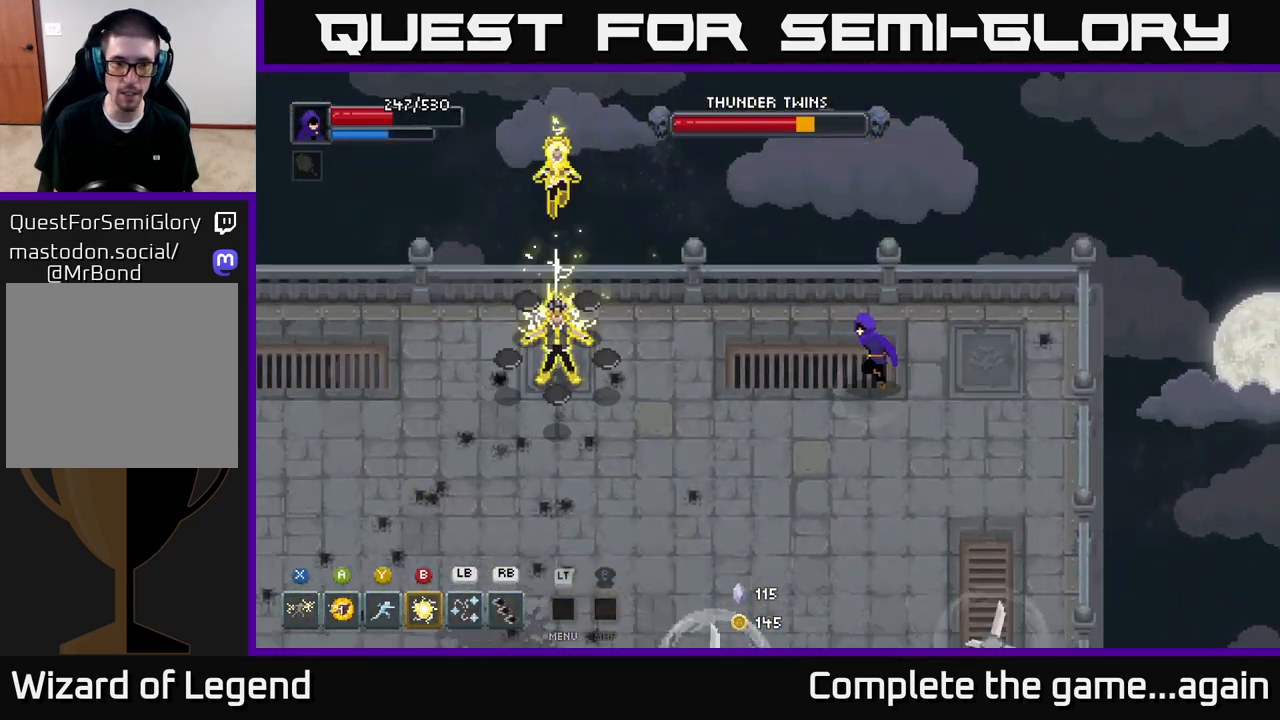
{"buttons": [], "left_stick": "down-left", "right_stick": "center", "events": []}
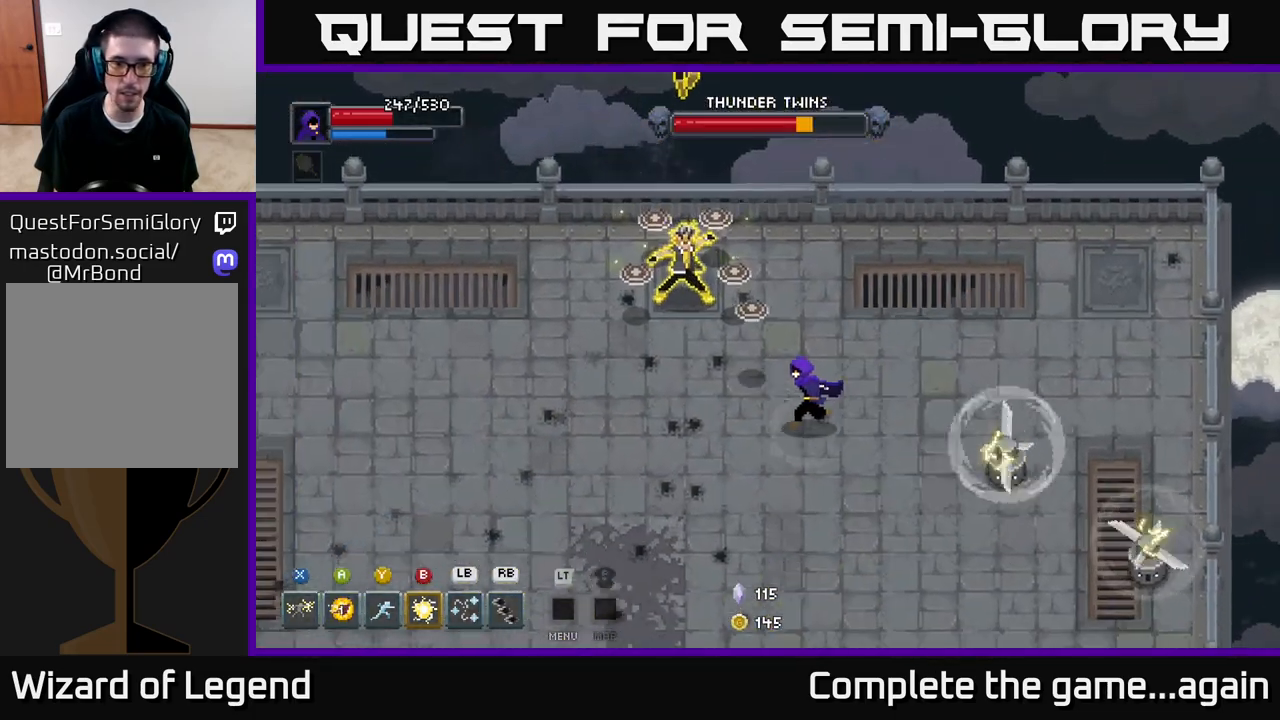
{"buttons": [], "left_stick": "down-left", "right_stick": "center", "events": []}
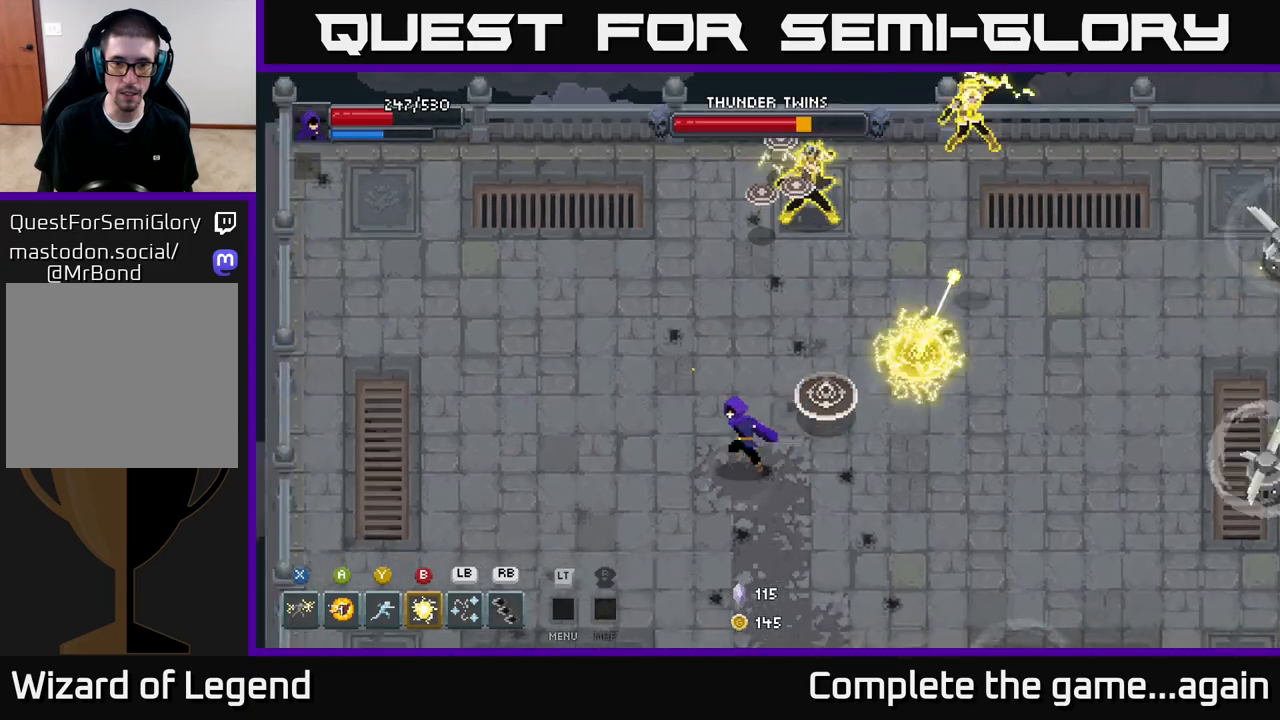
{"buttons": [], "left_stick": "down-left", "right_stick": "center", "events": []}
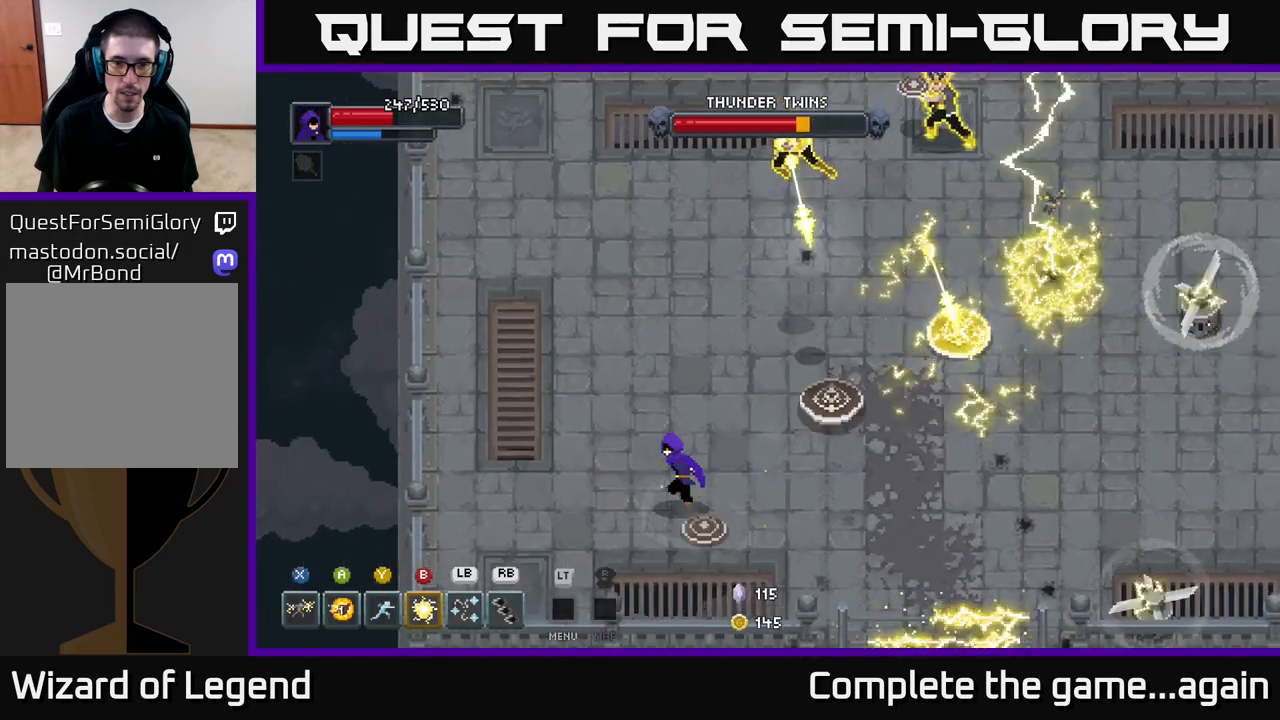
{"buttons": [], "left_stick": "up-left", "right_stick": "center", "events": [[217, "left_stick", "up-left"]]}
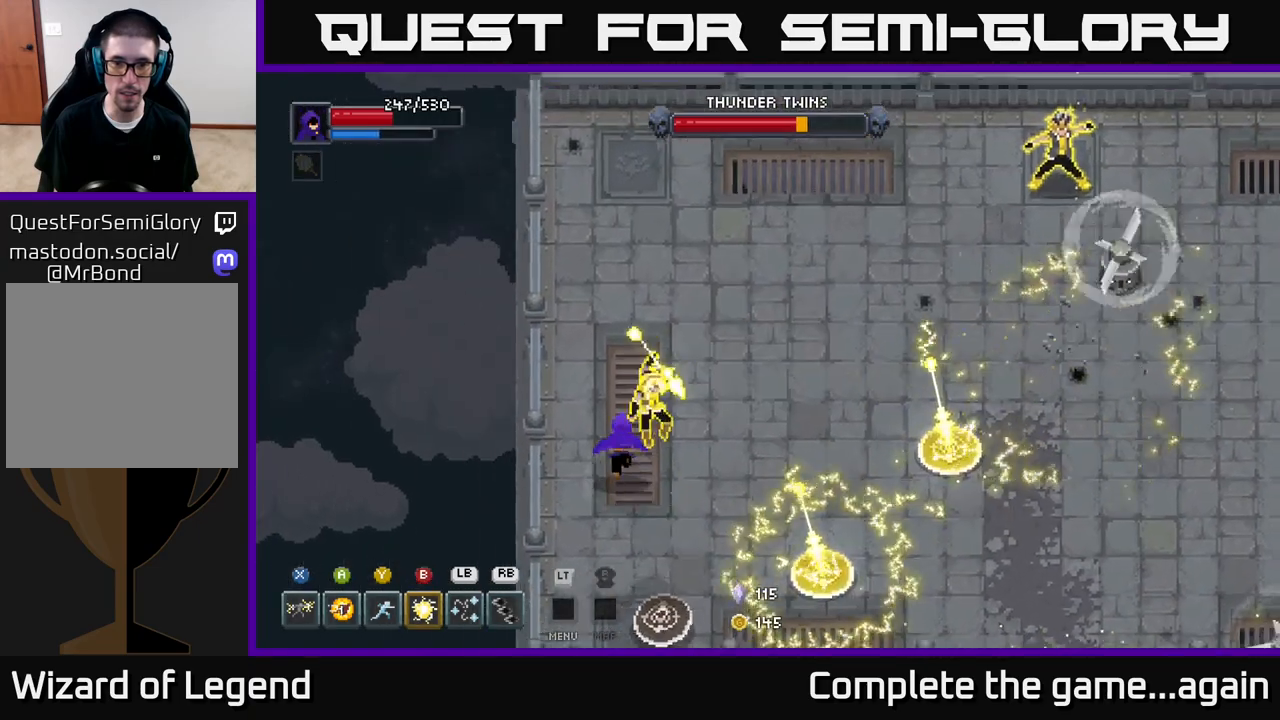
{"buttons": [], "left_stick": "up", "right_stick": "center", "events": [[133, "left_stick", "up"]]}
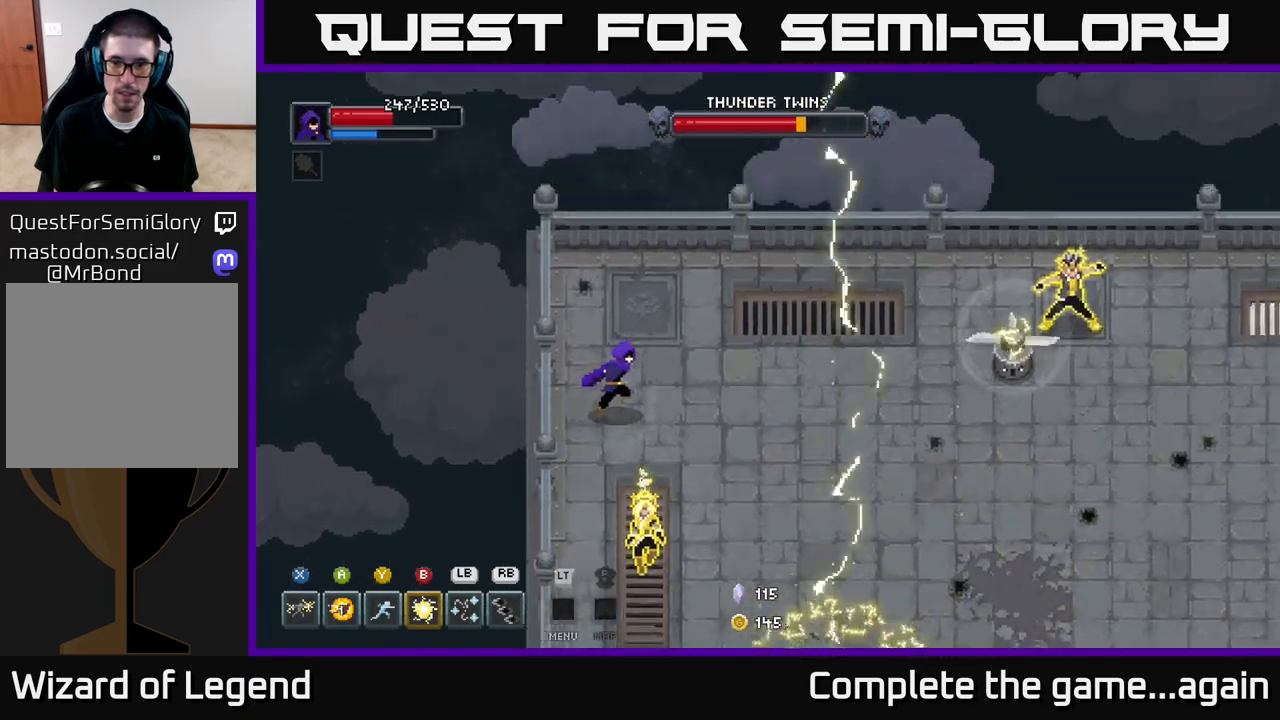
{"buttons": [], "left_stick": "right", "right_stick": "center", "events": [[50, "left_stick", "right"]]}
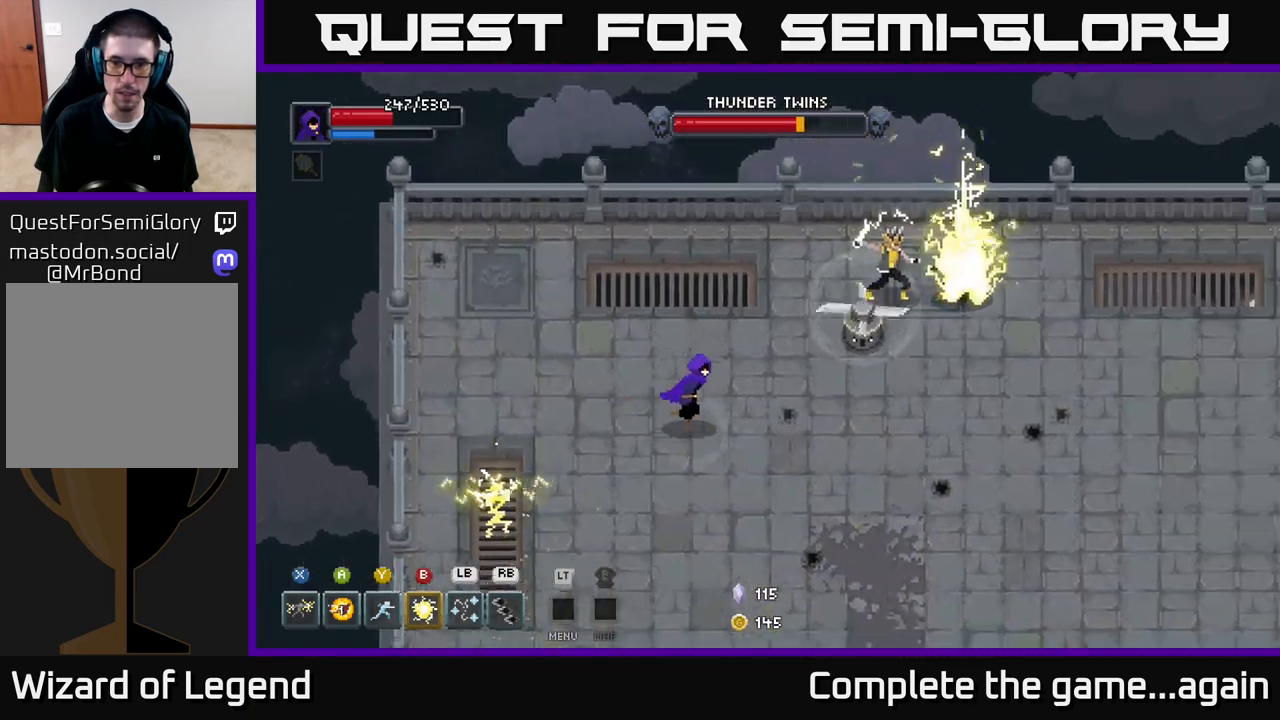
{"buttons": [], "left_stick": "right", "right_stick": "center", "events": []}
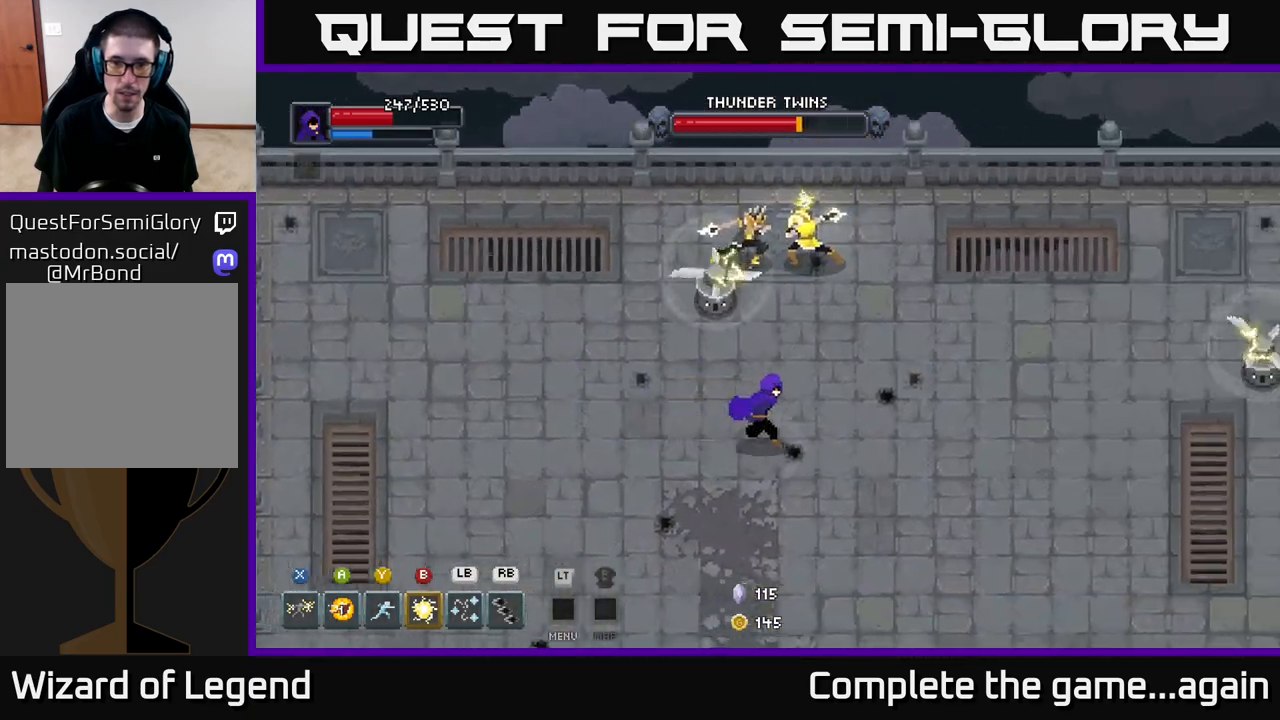
{"buttons": ["X"], "left_stick": "up", "right_stick": "center", "events": [[183, "left_stick", "up"], [283, "X", "down"]]}
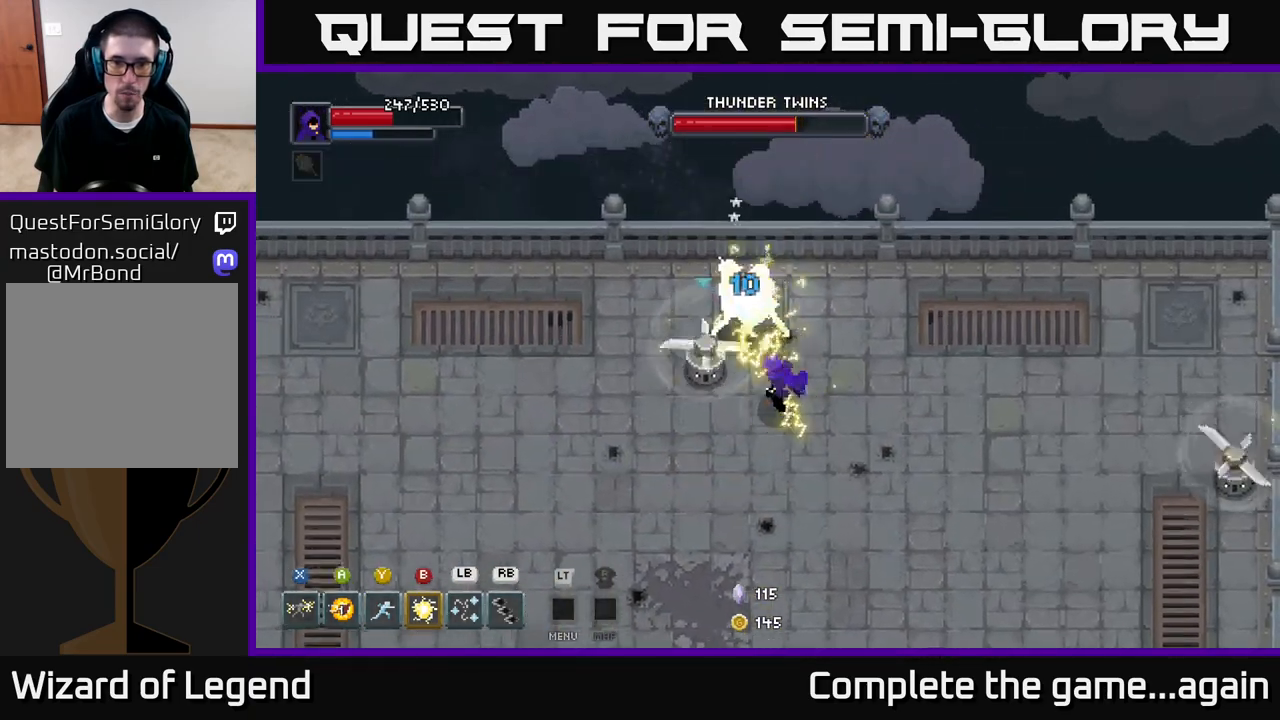
{"buttons": [], "left_stick": "up-left", "right_stick": "center", "events": [[33, "left_stick", "center"], [250, "X", "up"], [250, "left_stick", "up"], [333, "left_stick", "up-left"], [350, "B", "down"], [450, "B", "up"]]}
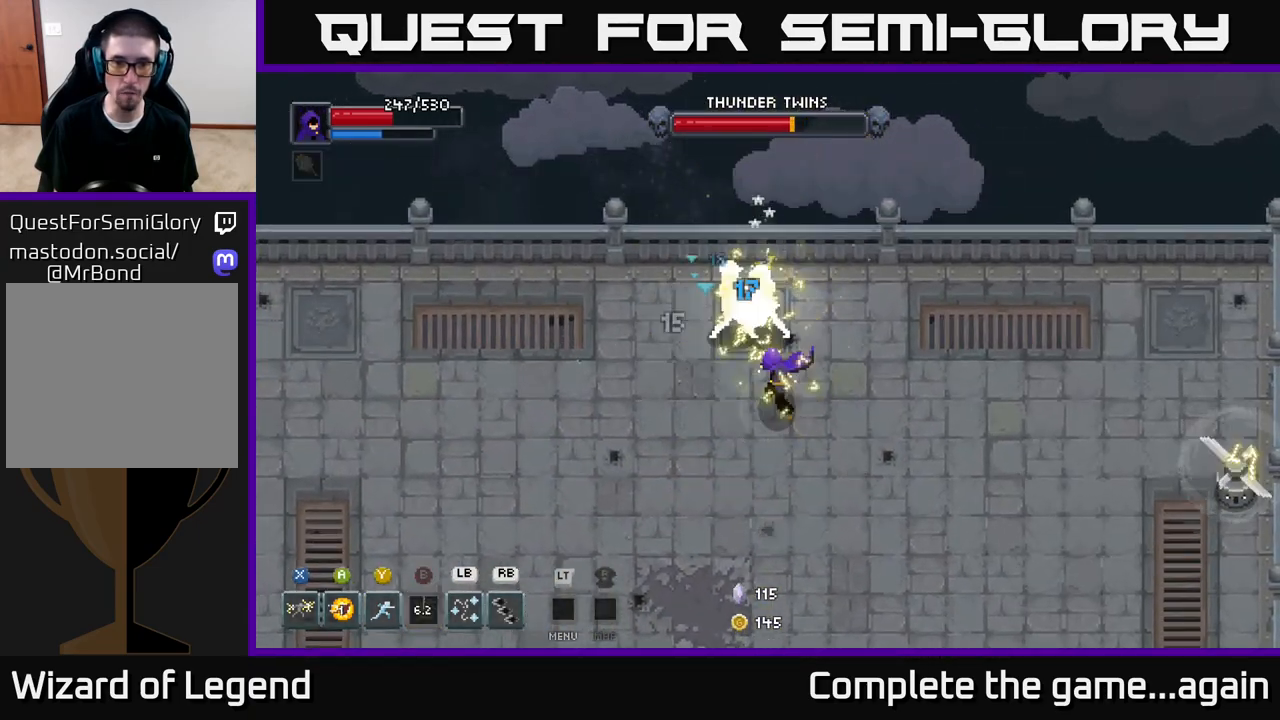
{"buttons": [], "left_stick": "center", "right_stick": "center", "events": [[150, "left_stick", "up"], [283, "Y", "down"], [383, "Y", "up"], [483, "left_stick", "center"]]}
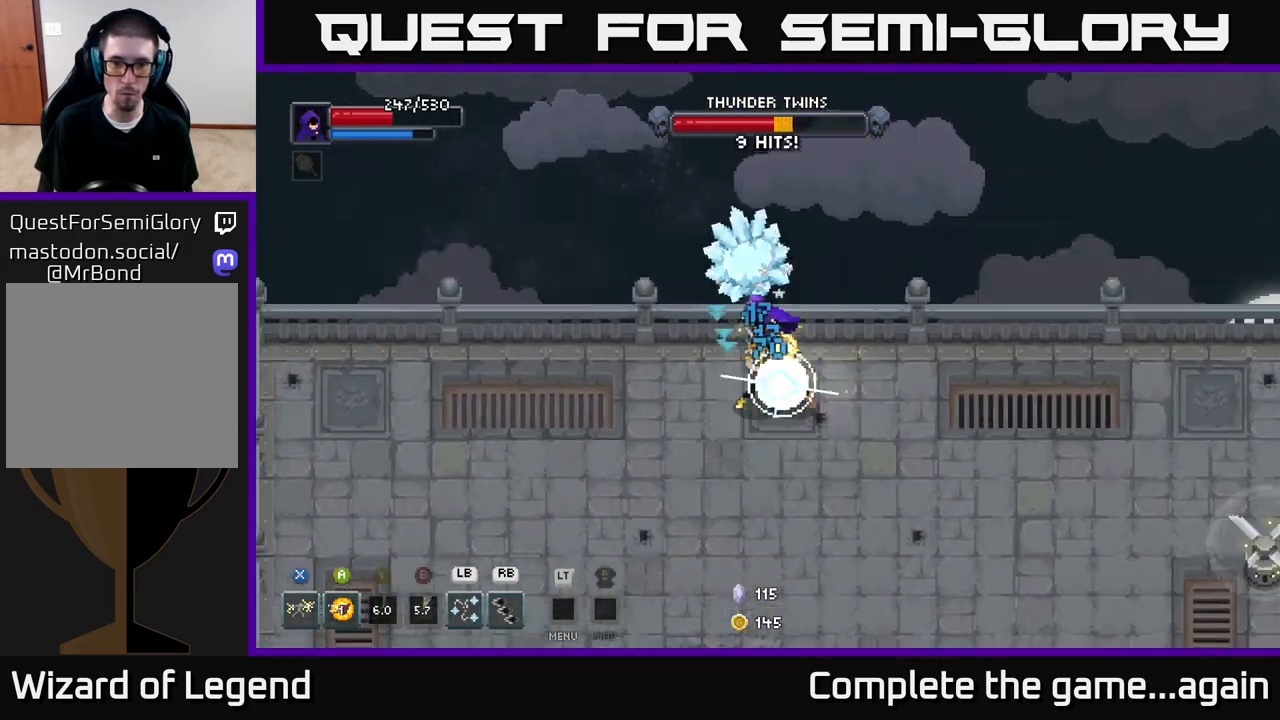
{"buttons": ["X"], "left_stick": "down-right", "right_stick": "center", "events": [[117, "left_stick", "down"], [250, "X", "down"], [300, "left_stick", "down-right"]]}
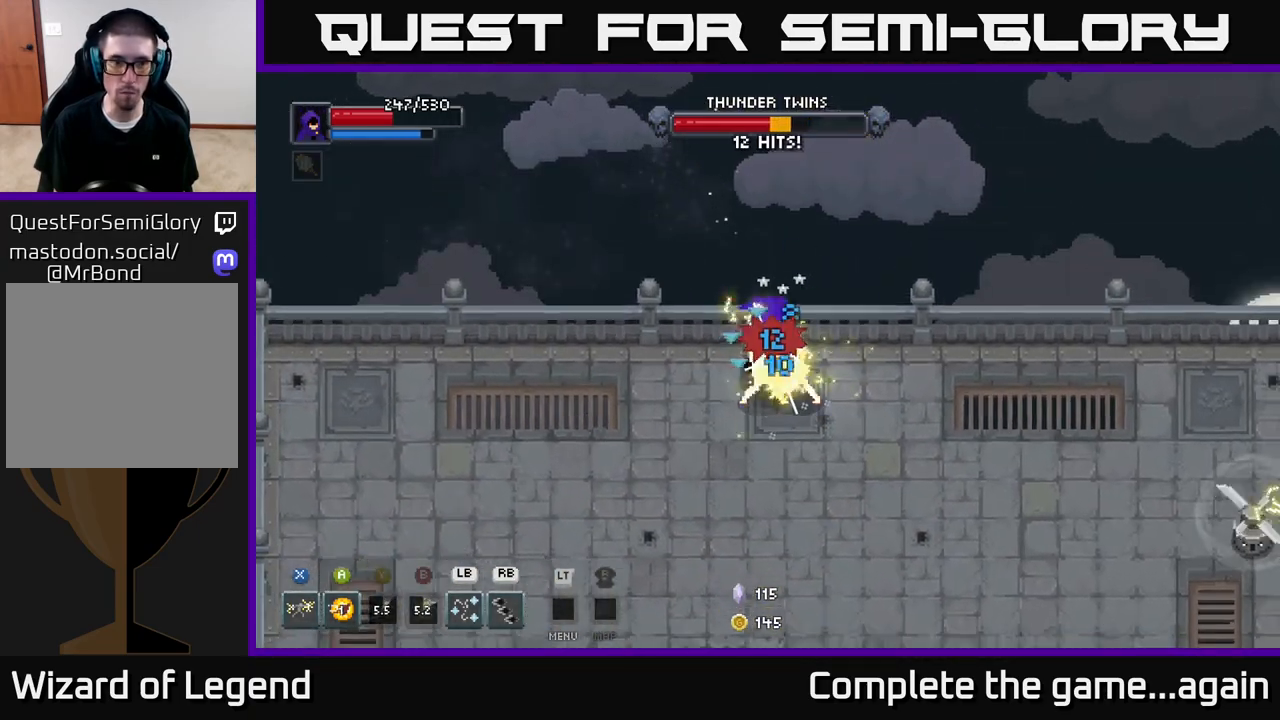
{"buttons": ["X"], "left_stick": "center", "right_stick": "center", "events": [[150, "left_stick", "center"], [233, "X", "up"], [417, "X", "down"]]}
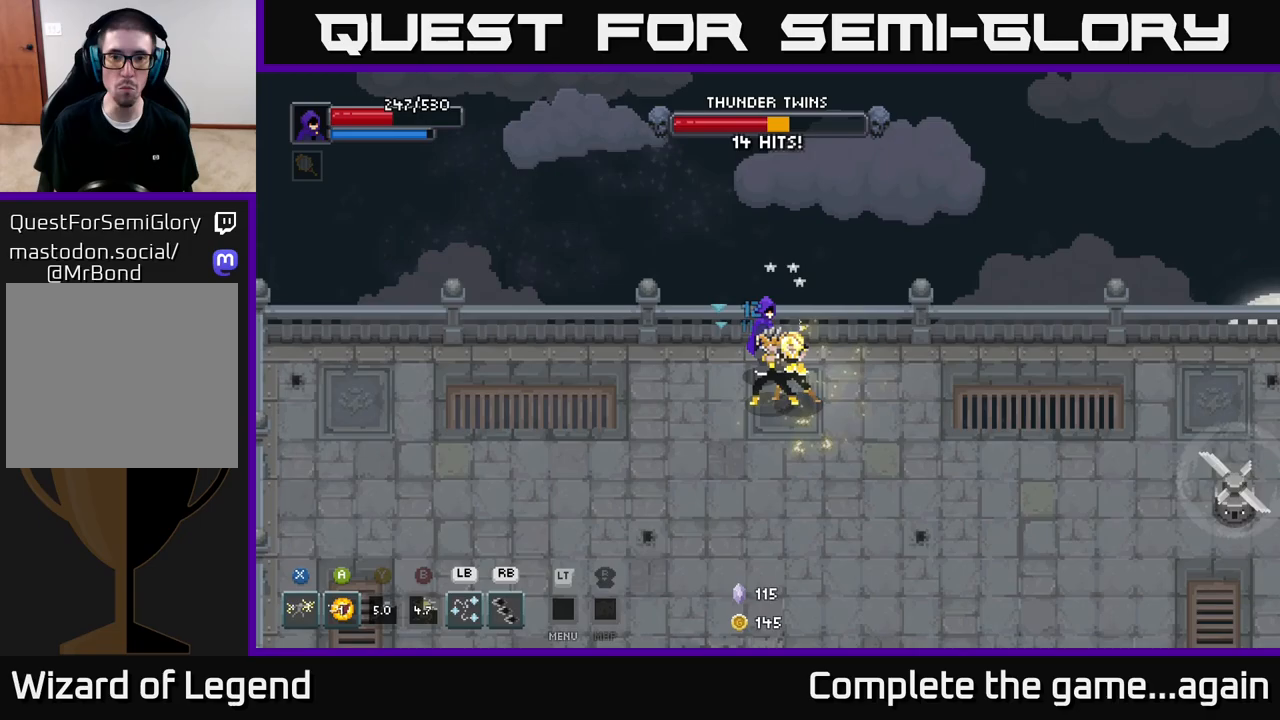
{"buttons": ["X"], "left_stick": "center", "right_stick": "center", "events": [[183, "X", "up"], [233, "X", "down"]]}
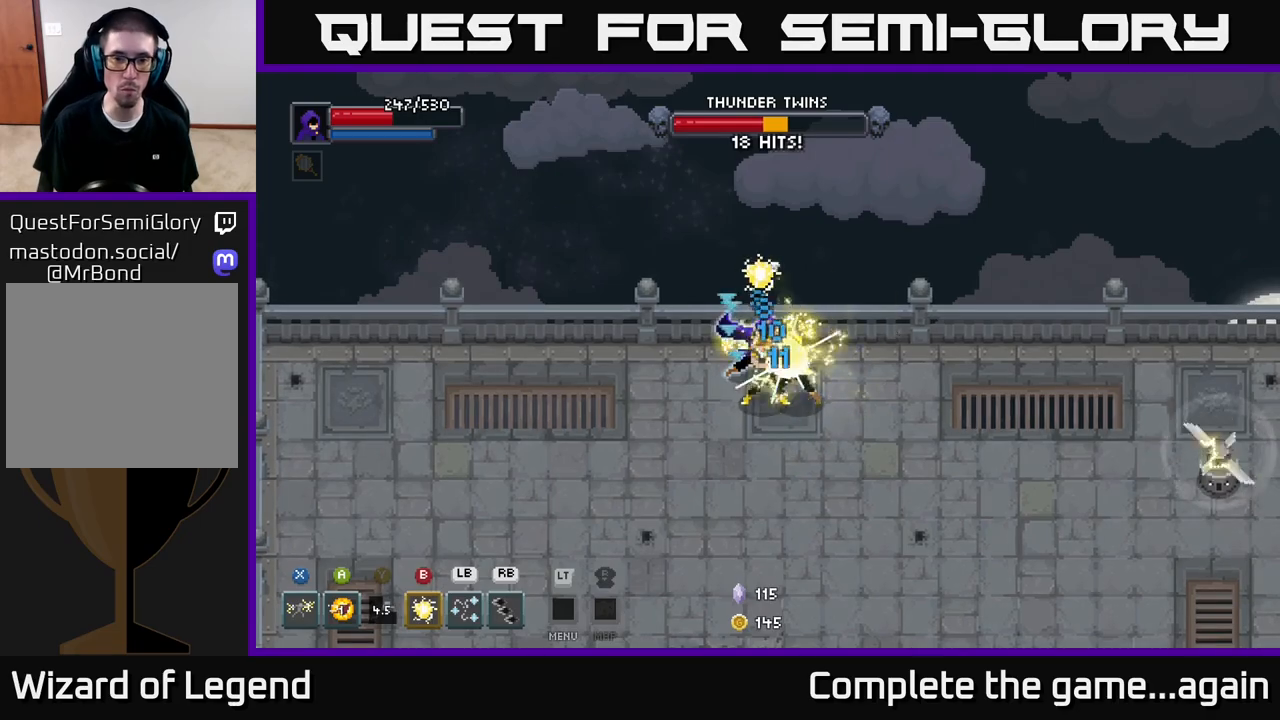
{"buttons": ["X"], "left_stick": "center", "right_stick": "center", "events": [[150, "X", "up"], [417, "X", "down"]]}
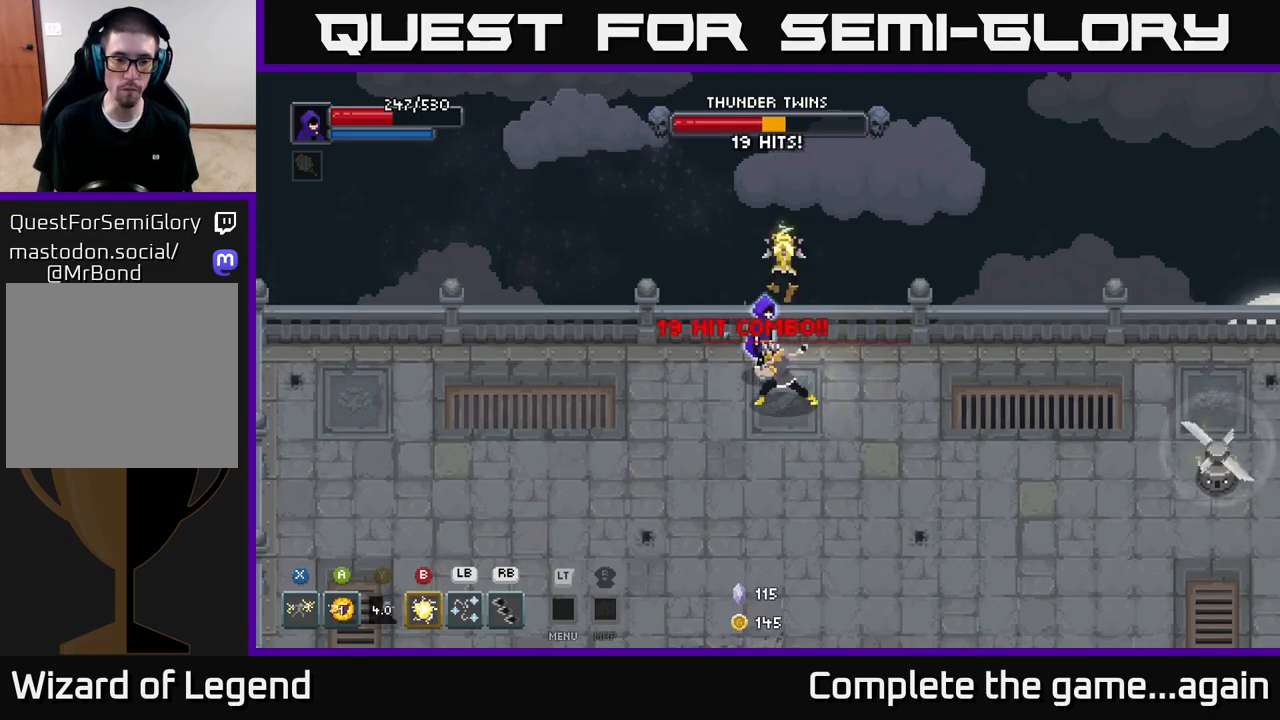
{"buttons": ["Y"], "left_stick": "down-right", "right_stick": "center", "events": [[300, "X", "up"], [333, "left_stick", "down-right"], [400, "Y", "down"]]}
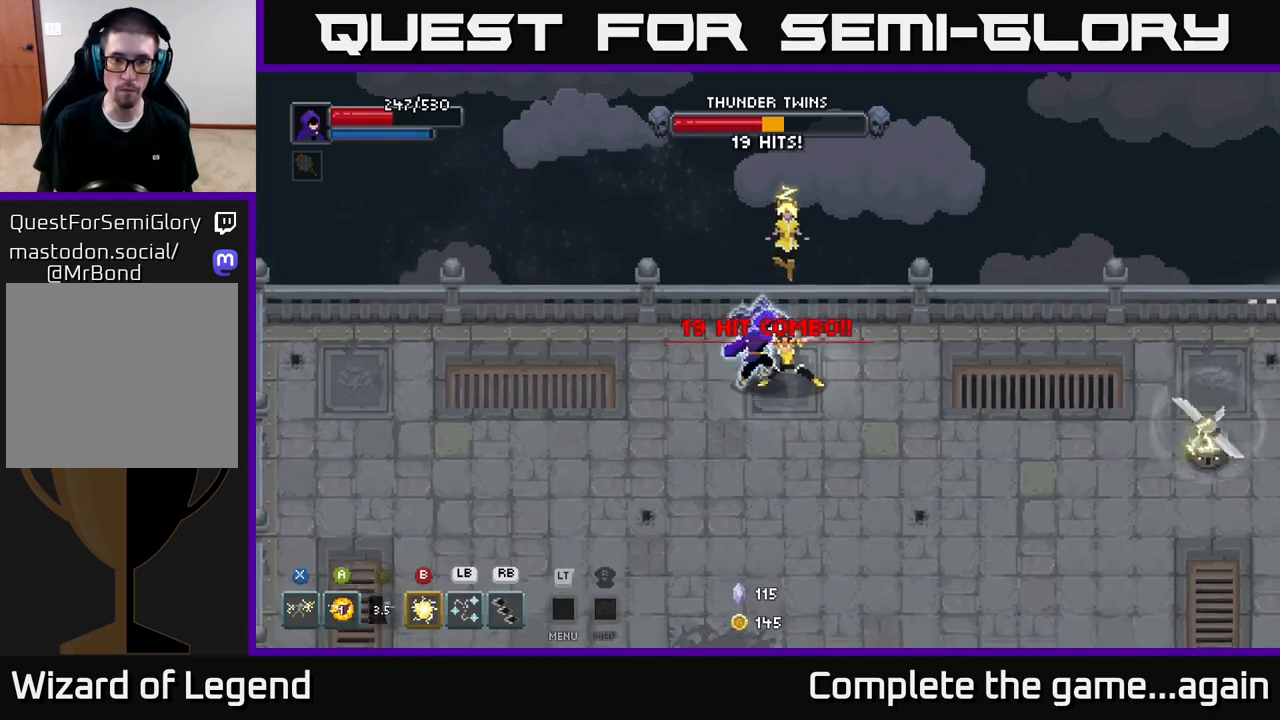
{"buttons": ["A"], "left_stick": "down", "right_stick": "center", "events": [[33, "Y", "up"], [100, "left_stick", "center"], [133, "X", "down"], [217, "left_stick", "down-right"], [267, "X", "up"], [350, "A", "down"], [383, "left_stick", "down"]]}
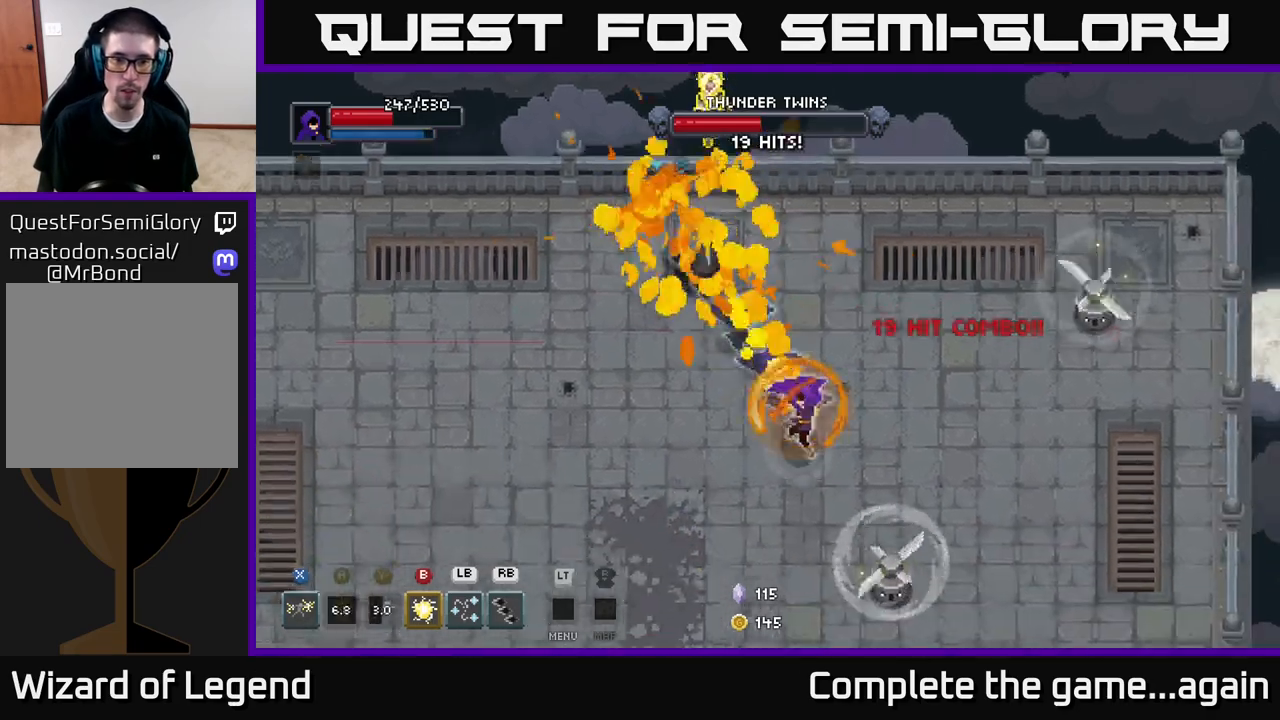
{"buttons": [], "left_stick": "down-left", "right_stick": "center", "events": [[167, "A", "up"], [200, "left_stick", "down-left"]]}
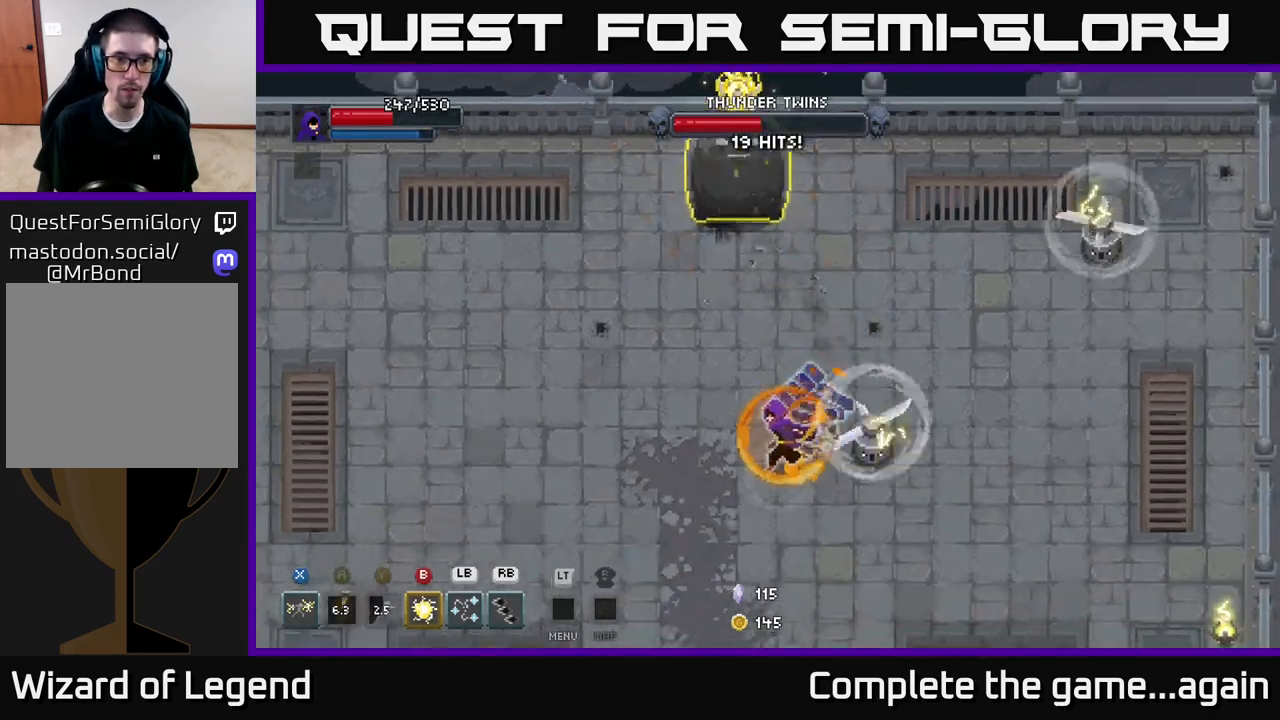
{"buttons": [], "left_stick": "left", "right_stick": "center", "events": [[117, "A", "down"], [283, "A", "up"], [367, "left_stick", "left"]]}
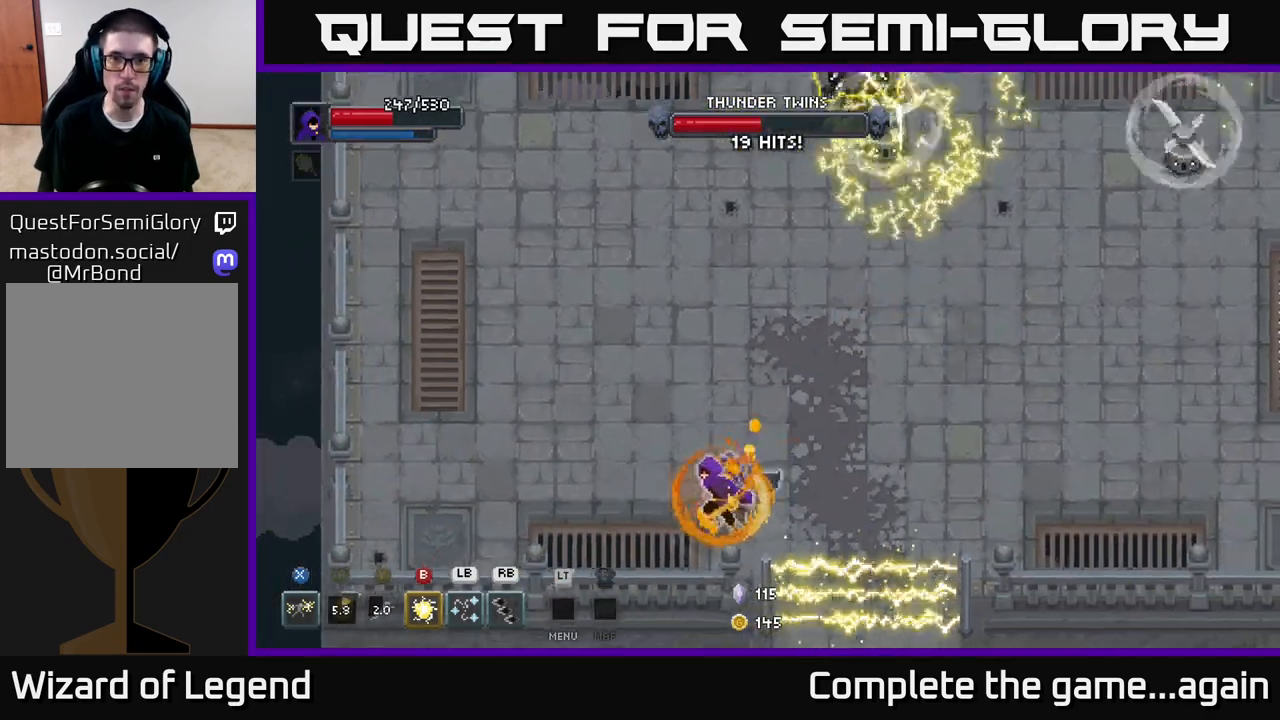
{"buttons": [], "left_stick": "left", "right_stick": "center", "events": []}
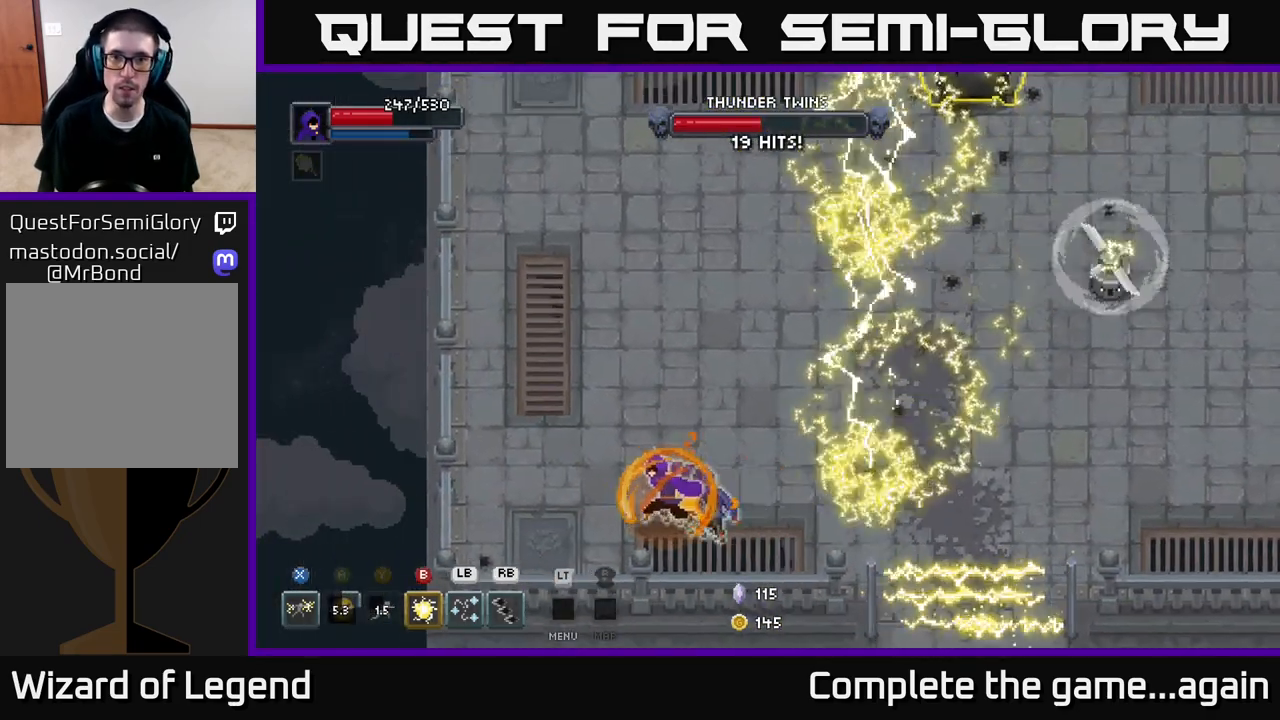
{"buttons": [], "left_stick": "up-left", "right_stick": "center", "events": [[417, "left_stick", "up-left"]]}
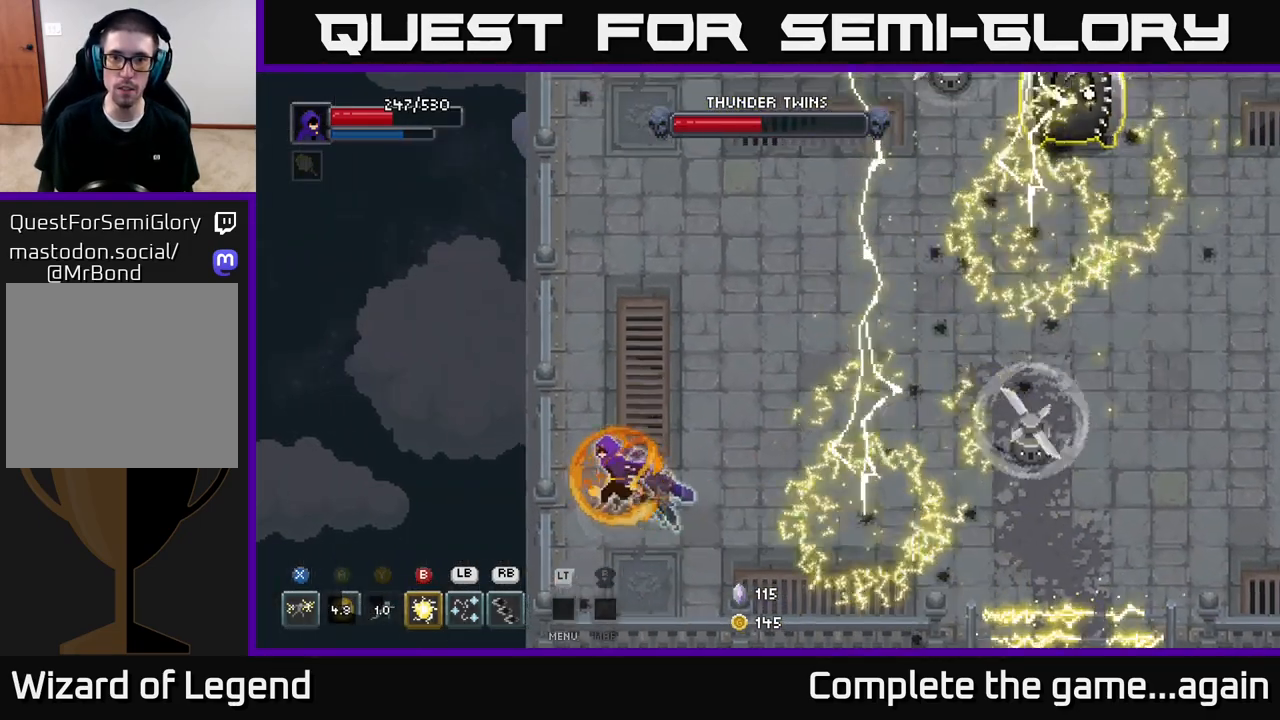
{"buttons": [], "left_stick": "up-left", "right_stick": "center", "events": []}
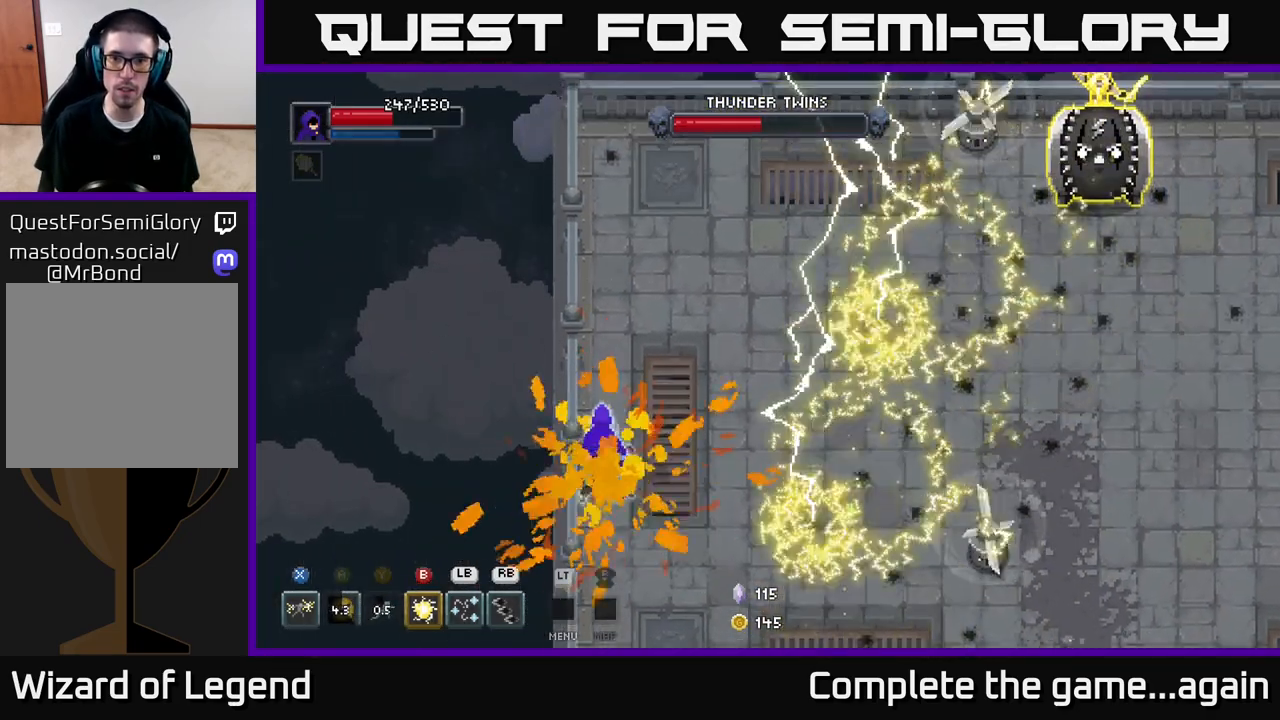
{"buttons": [], "left_stick": "up", "right_stick": "center", "events": [[167, "left_stick", "up"]]}
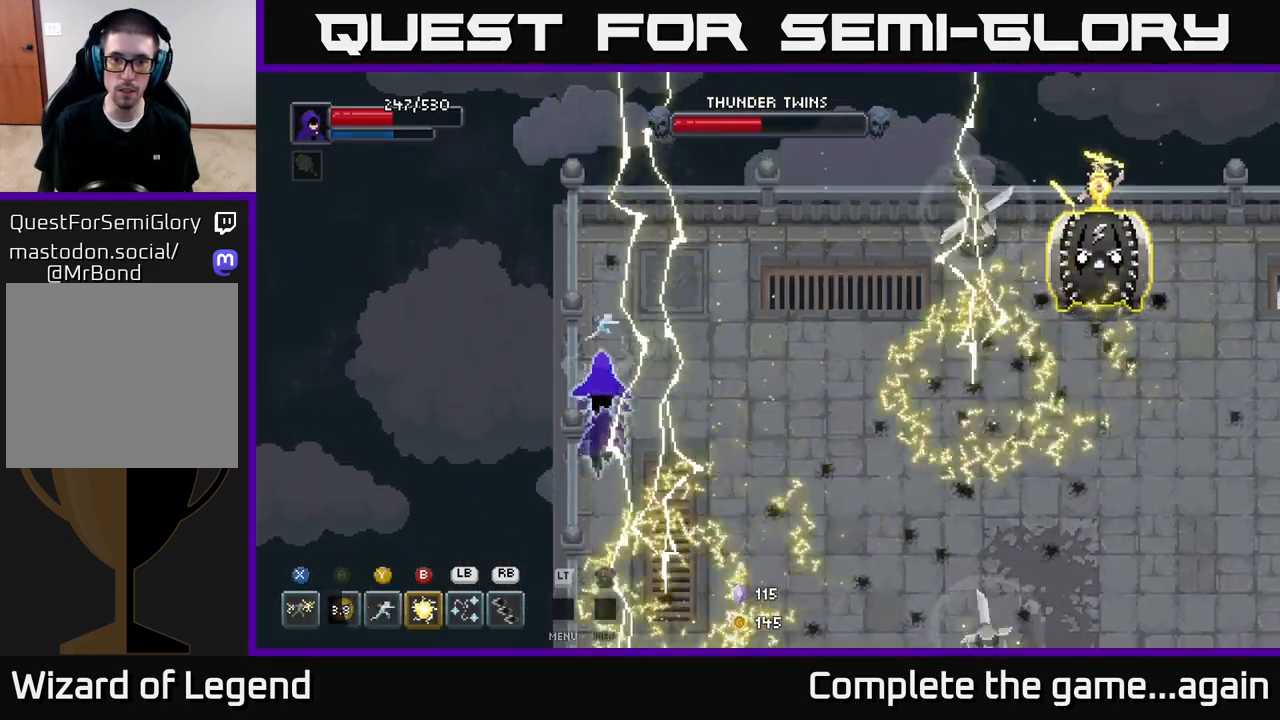
{"buttons": [], "left_stick": "up", "right_stick": "center", "events": []}
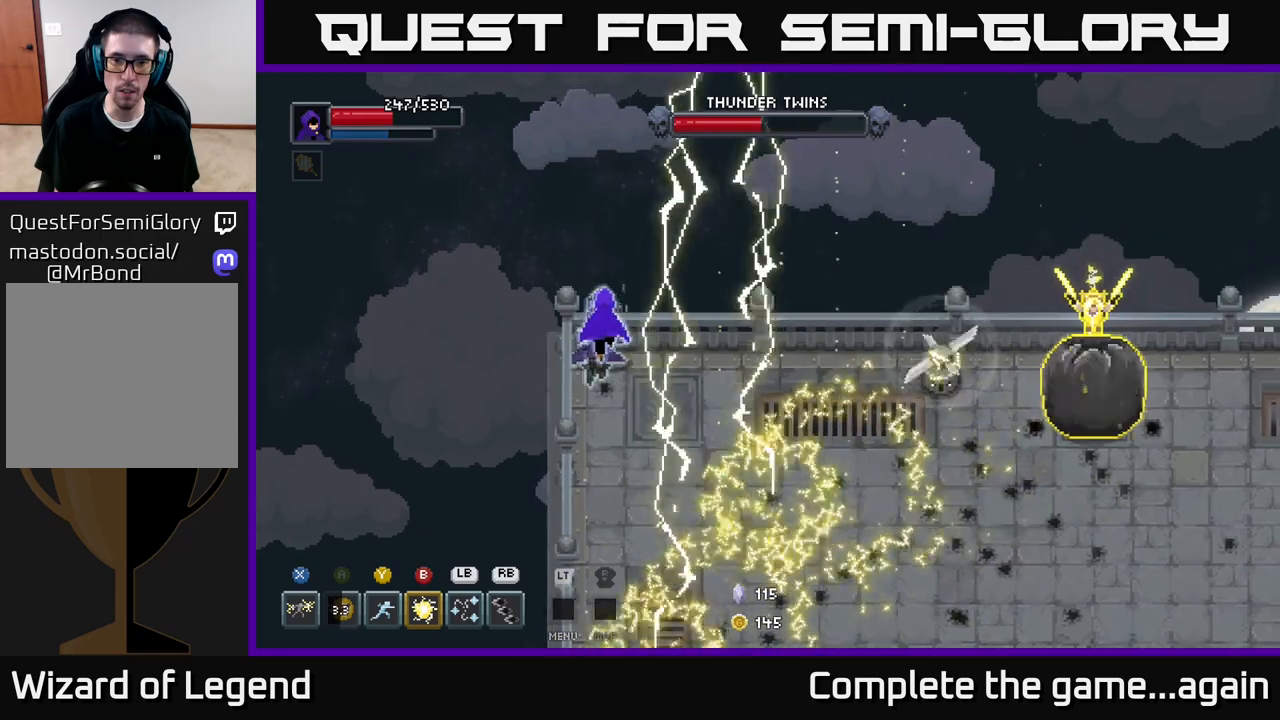
{"buttons": [], "left_stick": "down", "right_stick": "center", "events": [[400, "left_stick", "right"], [483, "left_stick", "down"]]}
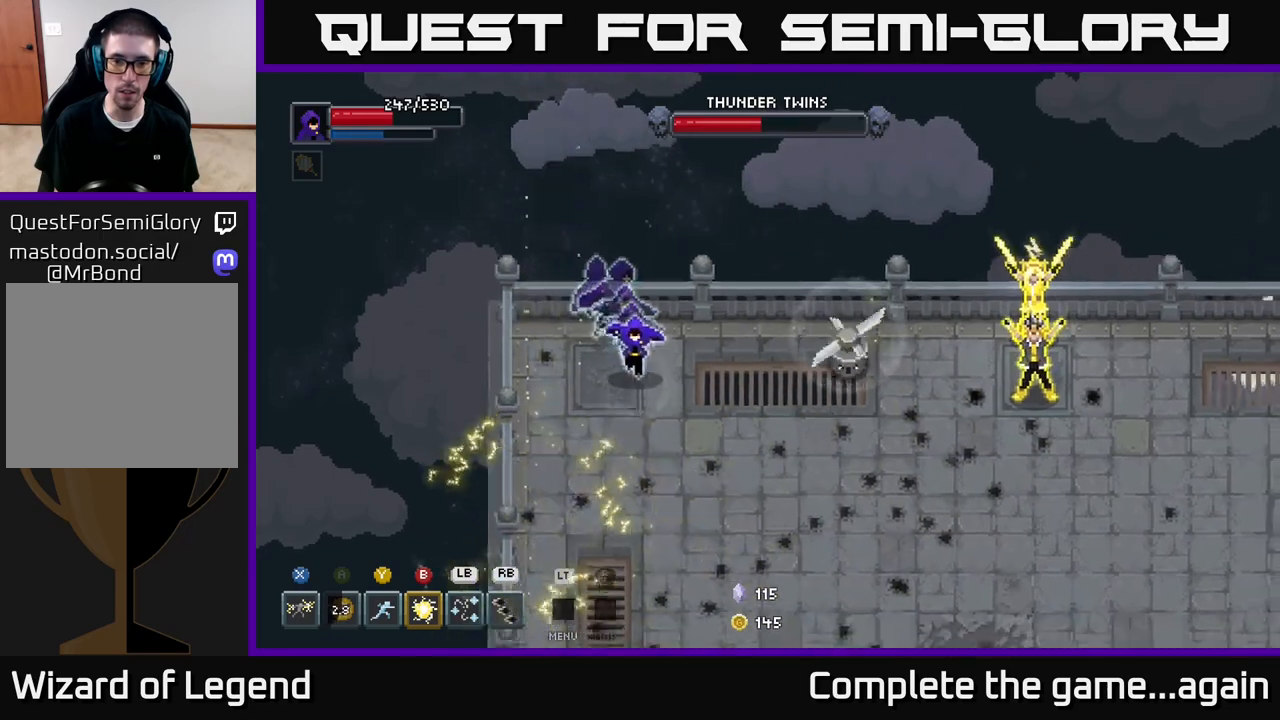
{"buttons": [], "left_stick": "down-right", "right_stick": "center", "events": [[67, "left_stick", "down-right"]]}